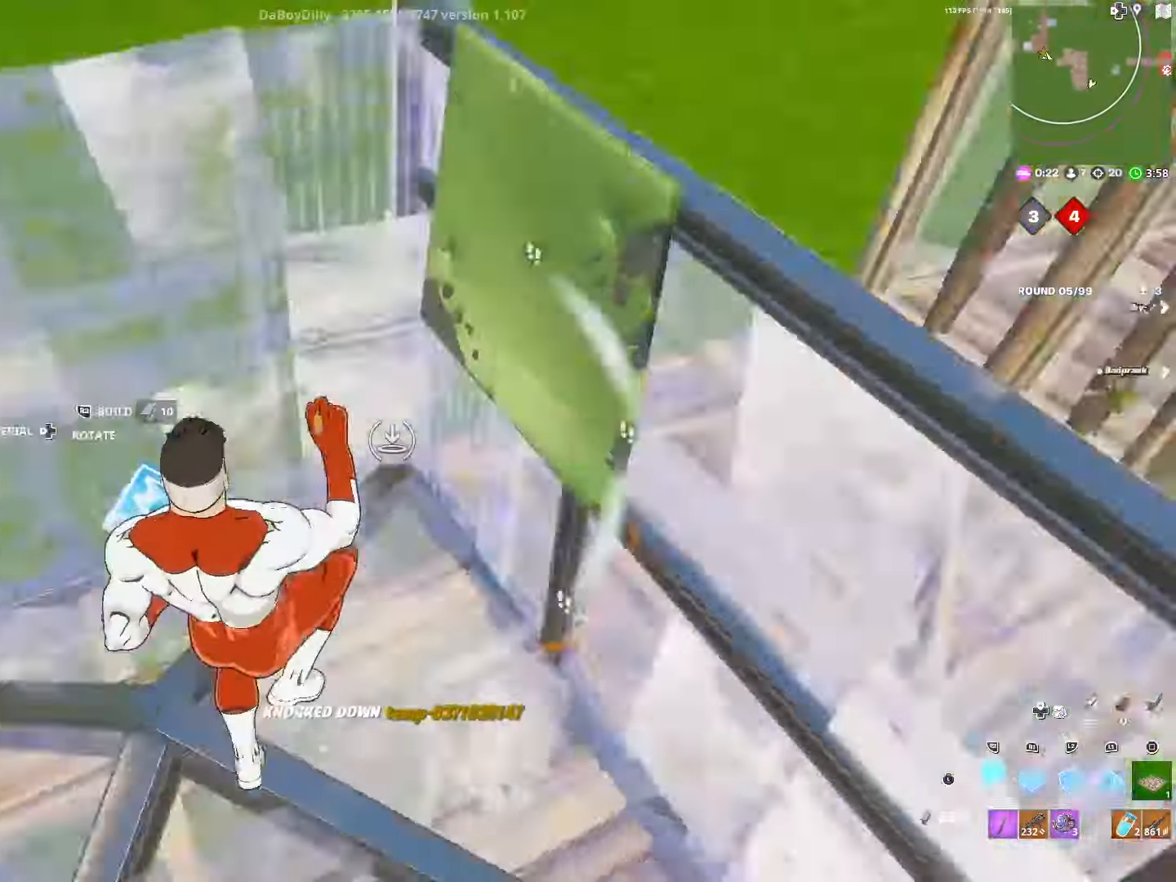
Gameplay with a controller (PlayStation layout); each line is a JSON object with the inputs held at the frame after it (dt_ms = milliseconds from this image to that frame). "events" lists button and stick changes between this image and that frame as [ms after this image, input, new state], when the widget could be followed in between.
{"dt_ms": 1000, "buttons": [], "left_stick": "up-right", "right_stick": "down", "events": [[16, "R3", "up"], [116, "right_stick", "center"], [183, "R1", "down"], [200, "R2", "up"], [266, "right_stick", "right"], [316, "R2", "down"], [350, "R1", "up"], [350, "right_stick", "up-right"], [483, "R1", "down"], [566, "L1", "down"], [583, "left_stick", "up-left"], [600, "R1", "up"], [600, "R2", "up"], [650, "right_stick", "center"], [700, "R2", "down"], [750, "L1", "up"], [800, "right_stick", "right"], [950, "left_stick", "up-right"], [983, "R2", "up"], [983, "right_stick", "down"]]}
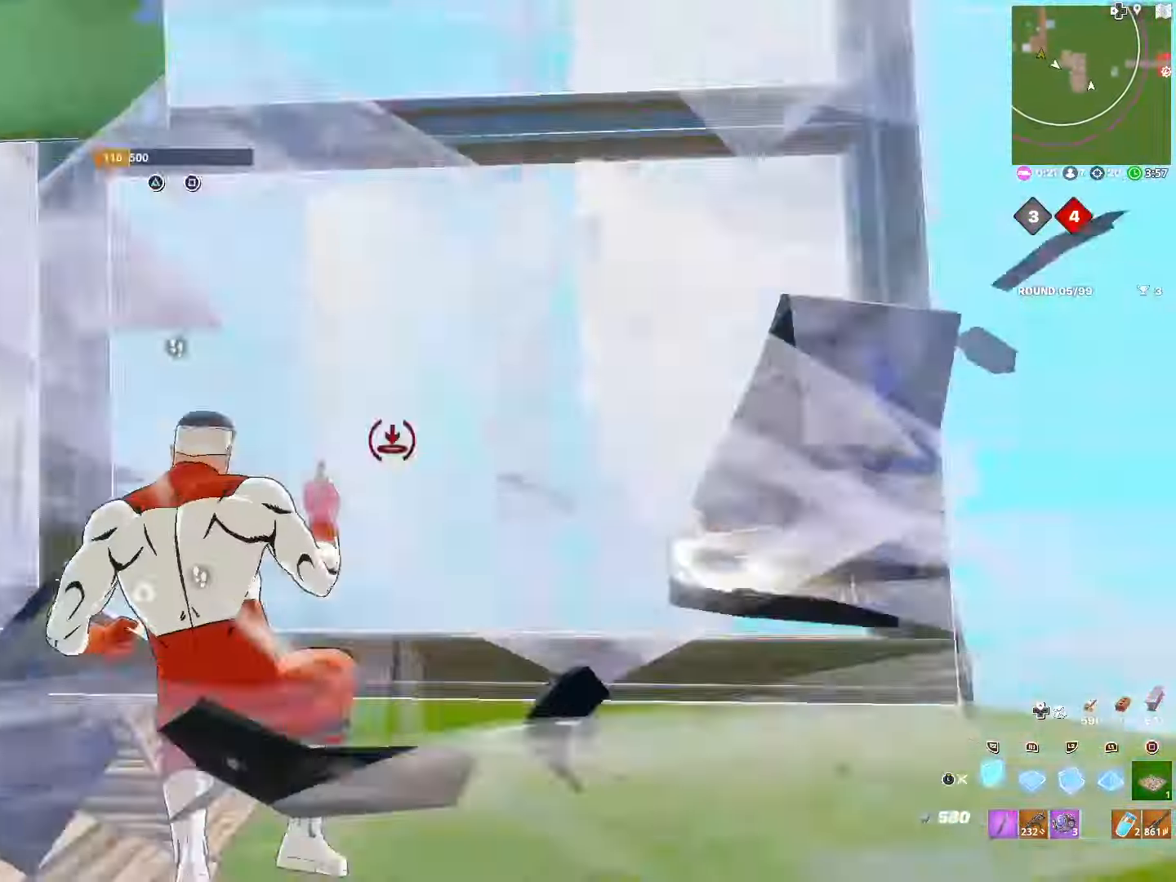
{"dt_ms": 500, "buttons": ["R1"], "left_stick": "up-right", "right_stick": "down-left", "events": [[133, "R1", "down"], [183, "right_stick", "center"], [250, "L1", "down"], [283, "R1", "up"], [350, "right_stick", "down-left"], [400, "L1", "up"], [433, "R1", "down"]]}
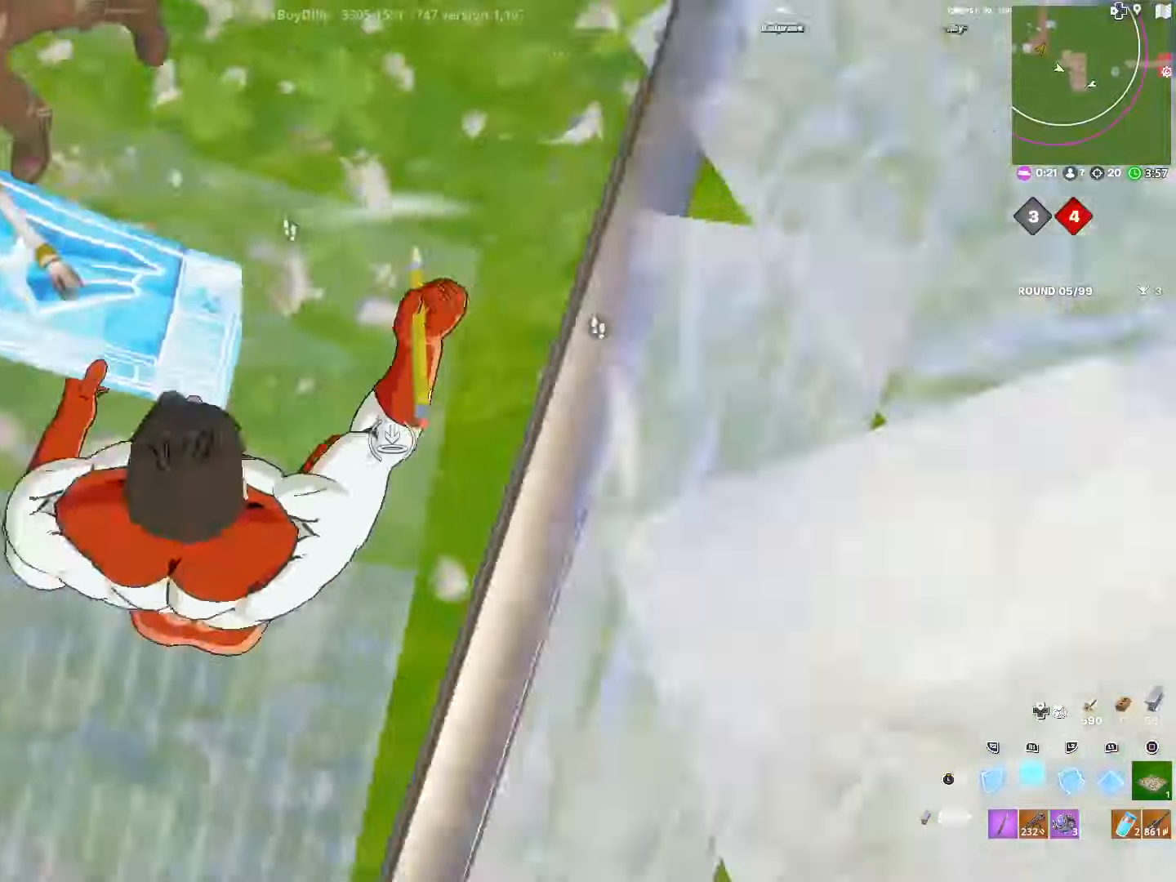
{"dt_ms": 500, "buttons": [], "left_stick": "up-right", "right_stick": "center", "events": [[67, "R2", "down"], [100, "R1", "up"], [117, "left_stick", "right"], [117, "right_stick", "up-right"], [167, "L1", "down"], [250, "L1", "up"], [267, "L3", "down"], [267, "R2", "up"], [333, "right_stick", "right"], [367, "R1", "down"], [383, "L3", "up"], [383, "left_stick", "up-right"], [483, "R1", "up"], [483, "right_stick", "center"]]}
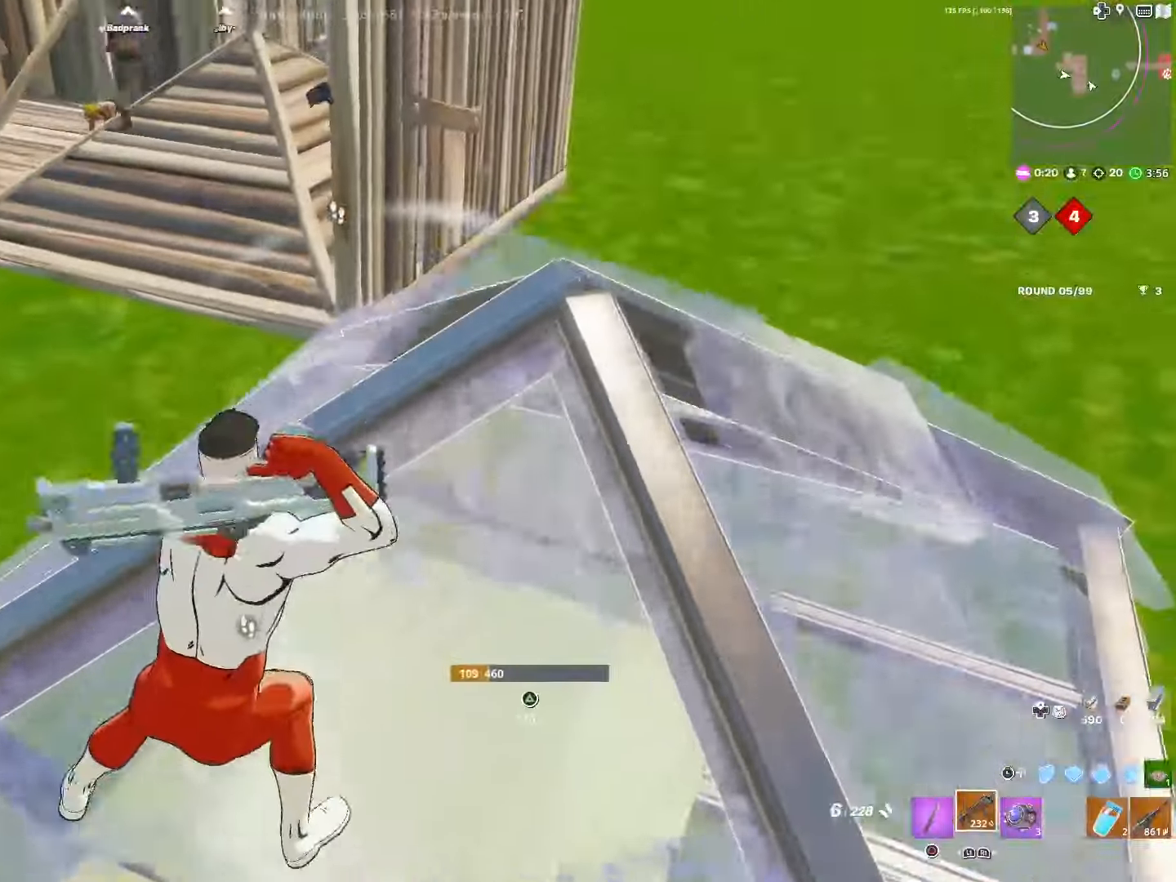
{"dt_ms": 500, "buttons": [], "left_stick": "up-right", "right_stick": "down", "events": [[50, "right_stick", "down"], [217, "R1", "down"], [233, "right_stick", "center"], [350, "R1", "up"], [383, "right_stick", "down"]]}
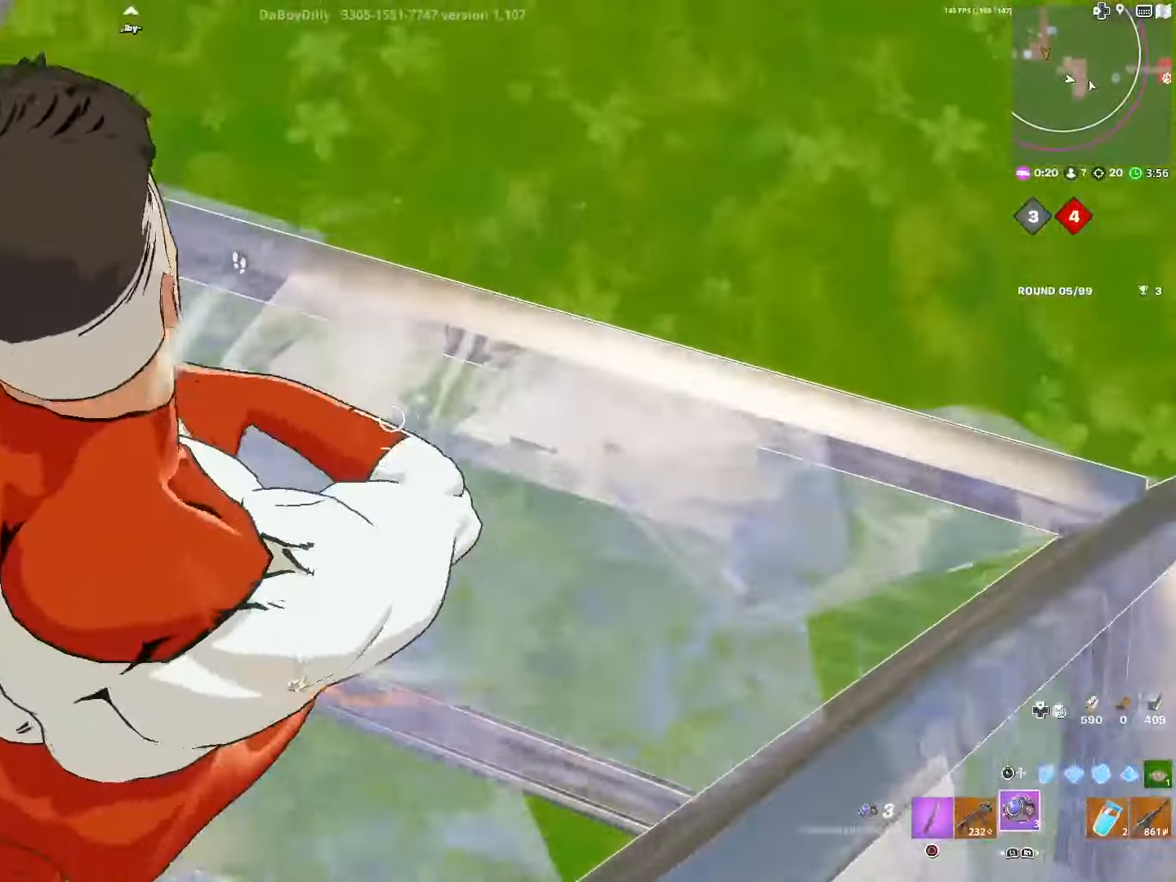
{"dt_ms": 500, "buttons": [], "left_stick": "up", "right_stick": "center", "events": [[100, "R2", "down"], [167, "left_stick", "up"], [217, "R2", "up"], [367, "right_stick", "center"], [433, "DPAD_RIGHT", "down"], [483, "DPAD_RIGHT", "up"]]}
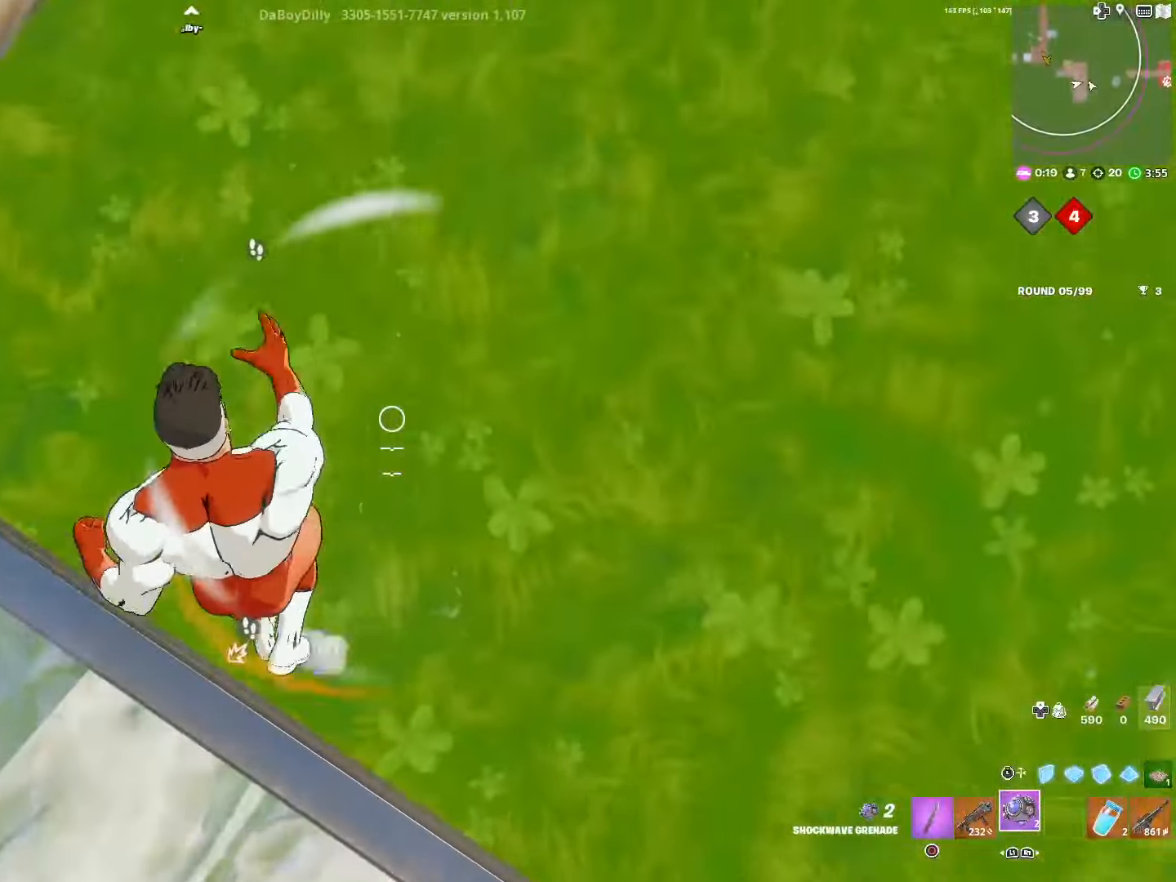
{"dt_ms": 500, "buttons": [], "left_stick": "up", "right_stick": "center", "events": [[67, "right_stick", "up"], [300, "R3", "down"], [333, "right_stick", "center"], [417, "R3", "up"]]}
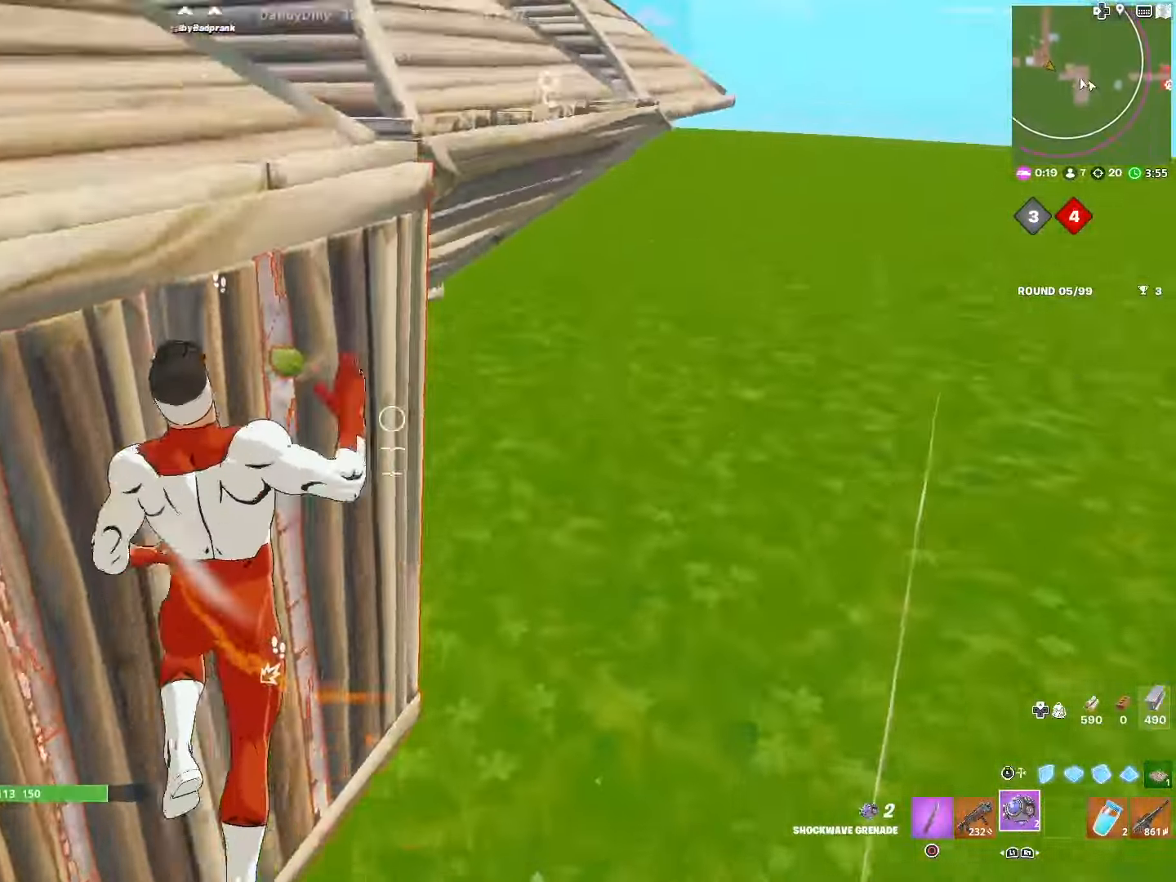
{"dt_ms": 500, "buttons": ["L1"], "left_stick": "up", "right_stick": "center", "events": [[183, "L1", "down"], [333, "L1", "up"], [400, "L1", "down"]]}
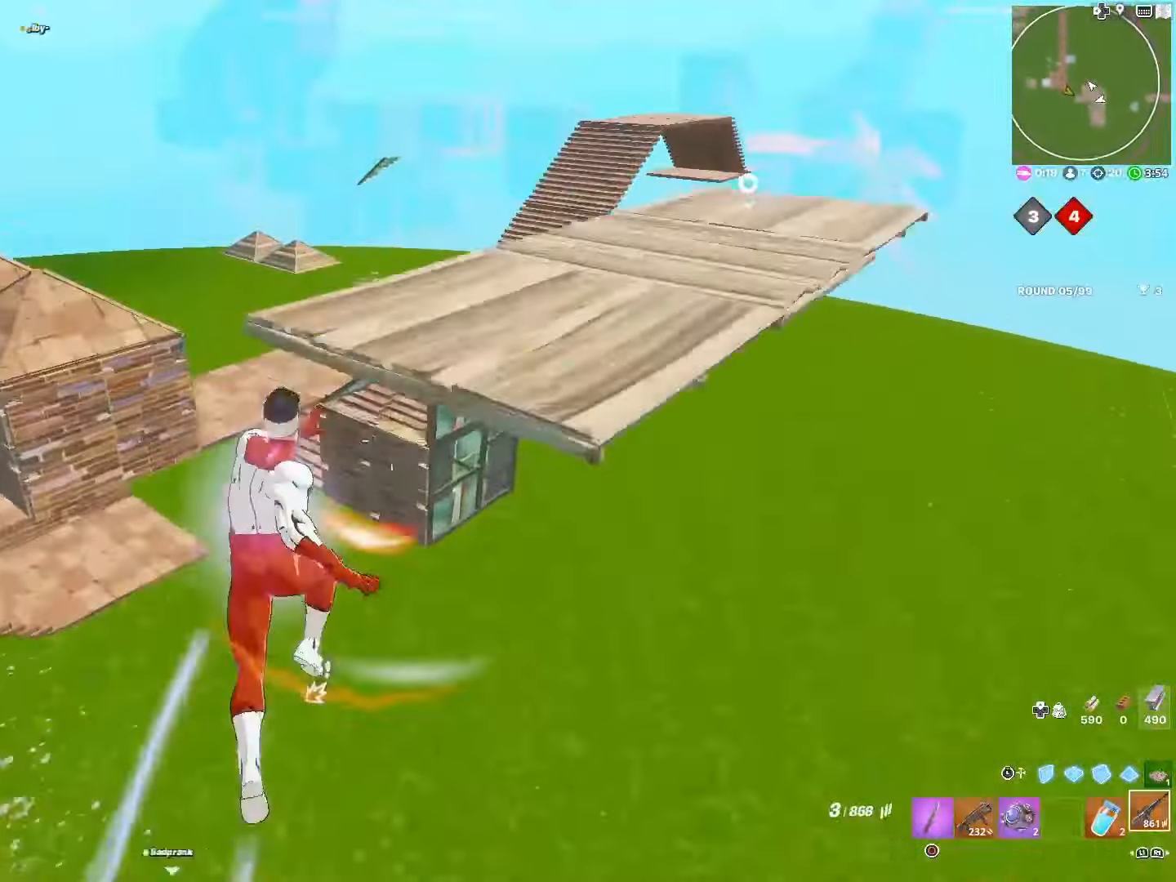
{"dt_ms": 500, "buttons": [], "left_stick": "up", "right_stick": "center", "events": [[50, "L1", "up"]]}
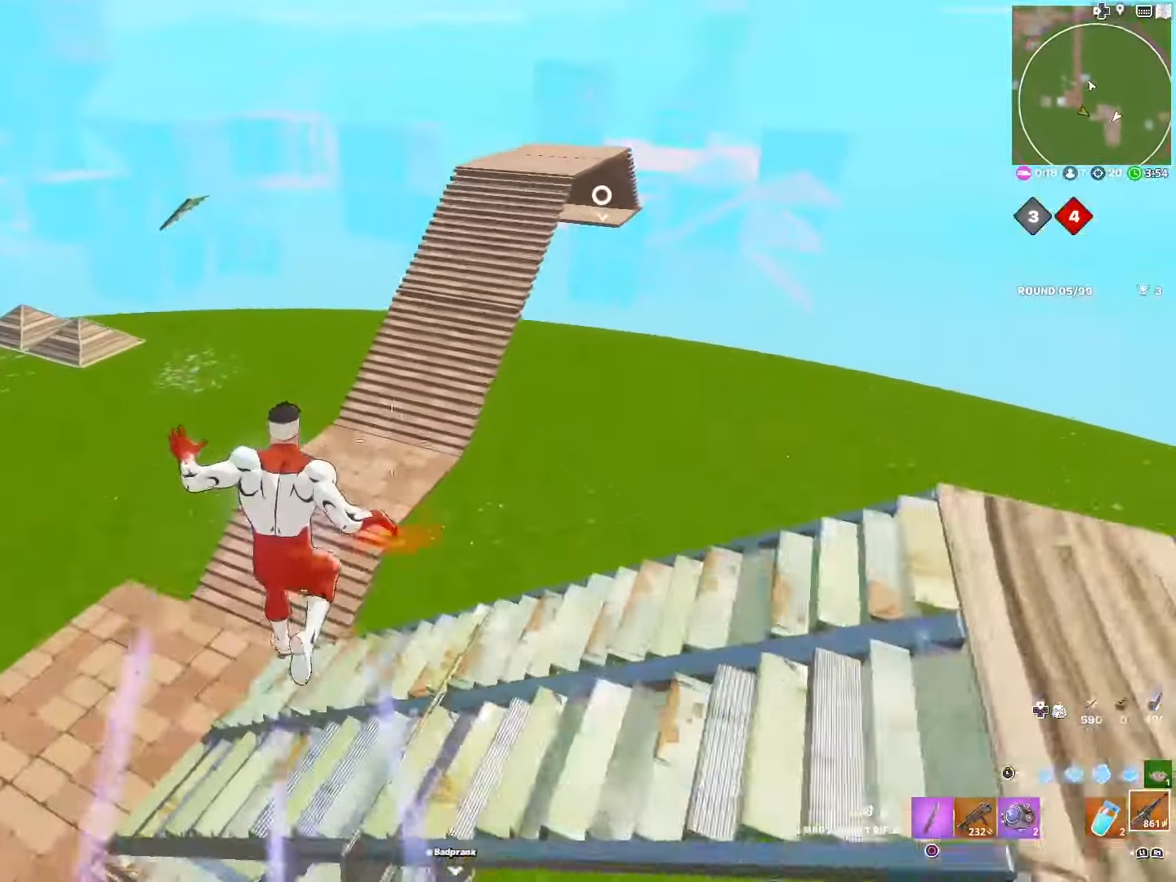
{"dt_ms": 500, "buttons": ["CROSS"], "left_stick": "up-left", "right_stick": "center", "events": [[100, "left_stick", "up-left"], [150, "CROSS", "down"]]}
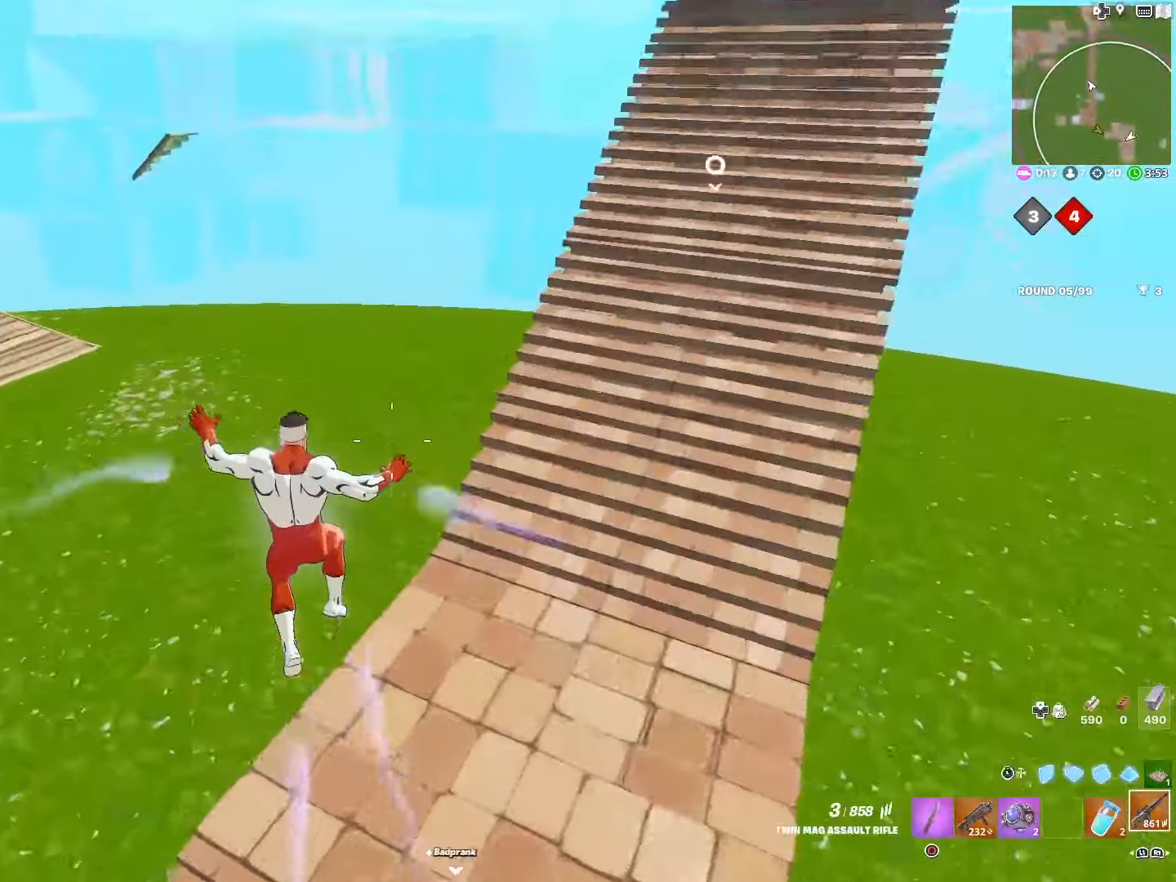
{"dt_ms": 500, "buttons": [], "left_stick": "up-right", "right_stick": "center", "events": [[33, "left_stick", "up"], [167, "left_stick", "up-right"], [267, "L3", "down"], [400, "L3", "up"], [417, "CROSS", "up"]]}
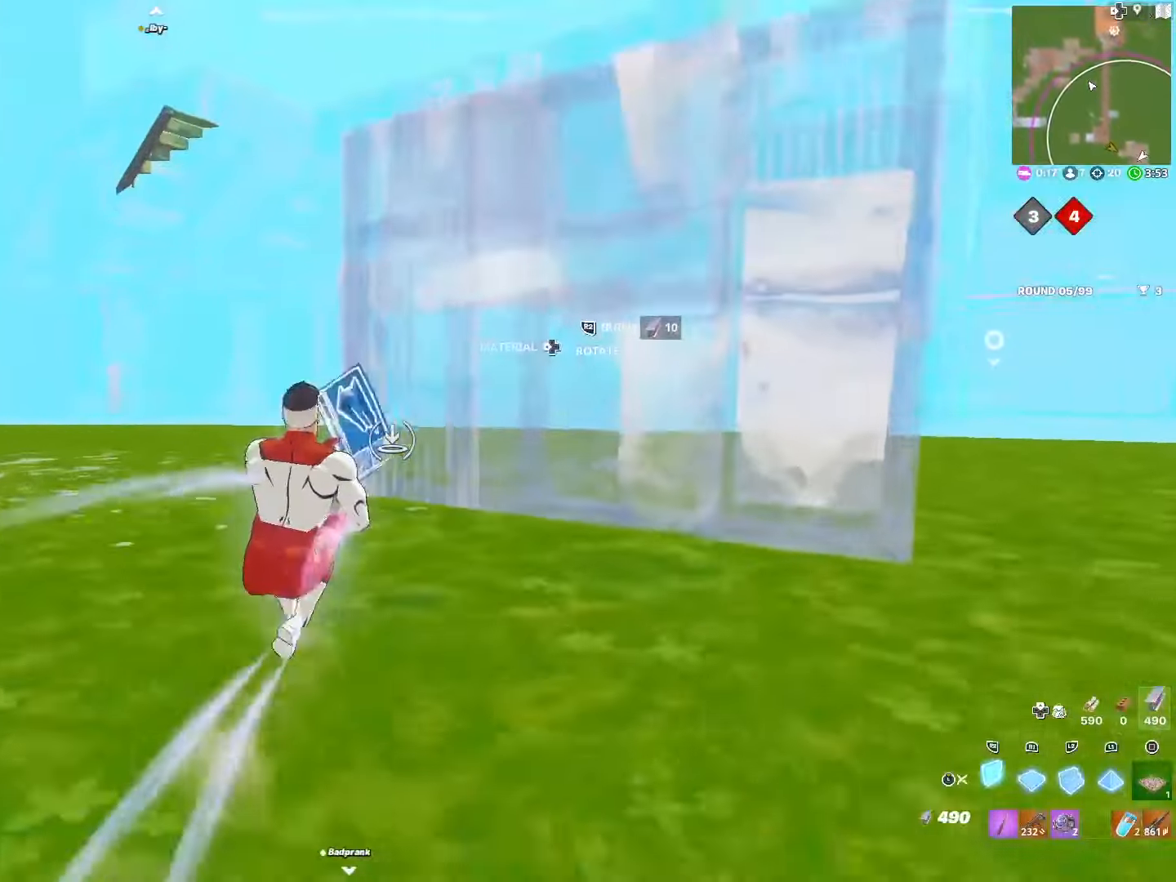
{"dt_ms": 500, "buttons": ["R2"], "left_stick": "up-right", "right_stick": "right", "events": [[283, "R2", "down"], [317, "right_stick", "left"], [400, "right_stick", "right"]]}
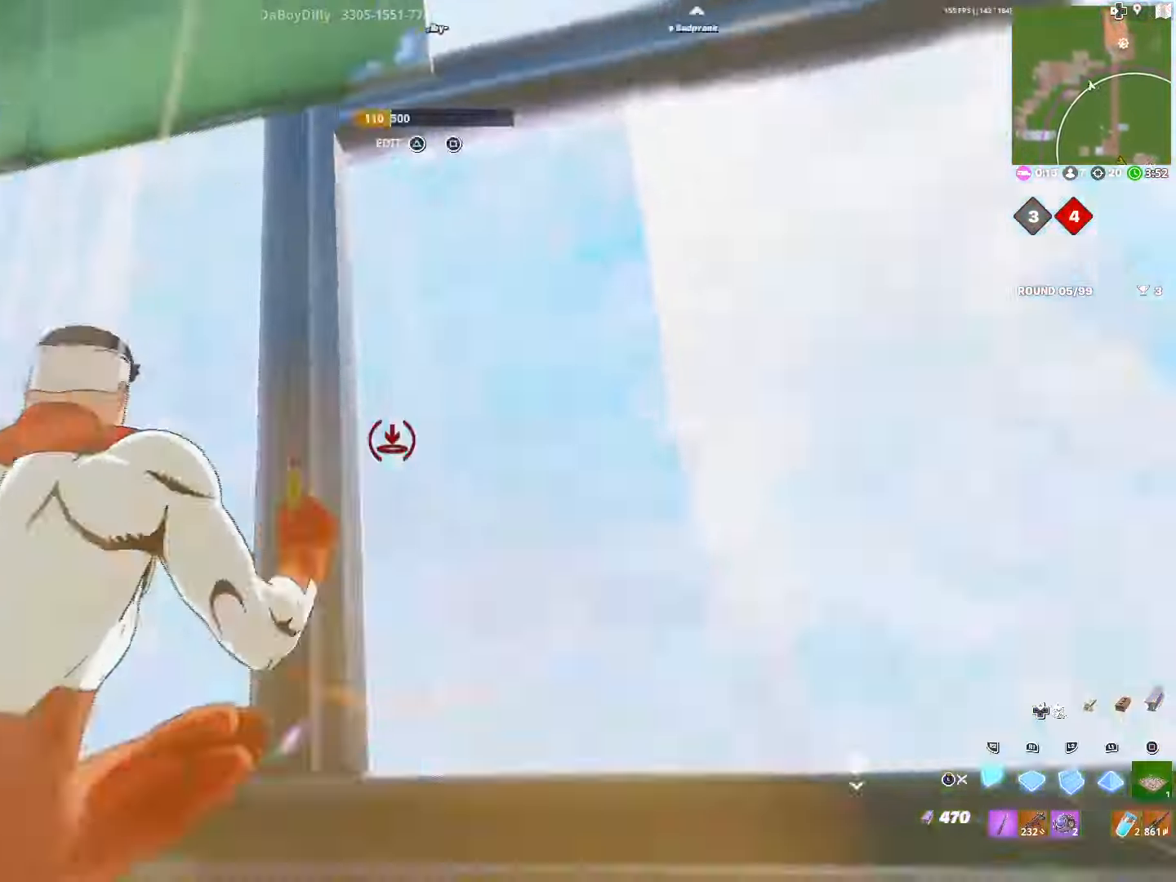
{"dt_ms": 500, "buttons": ["L1", "R2"], "left_stick": "up-left", "right_stick": "down-left", "events": [[33, "R1", "down"], [100, "left_stick", "center"], [133, "L1", "down"], [133, "R2", "up"], [167, "R1", "up"], [250, "R2", "down"], [250, "left_stick", "up"], [283, "L1", "up"], [367, "left_stick", "up-left"], [383, "R3", "down"], [383, "right_stick", "down"], [433, "right_stick", "down-left"], [466, "R3", "up"], [500, "L1", "down"]]}
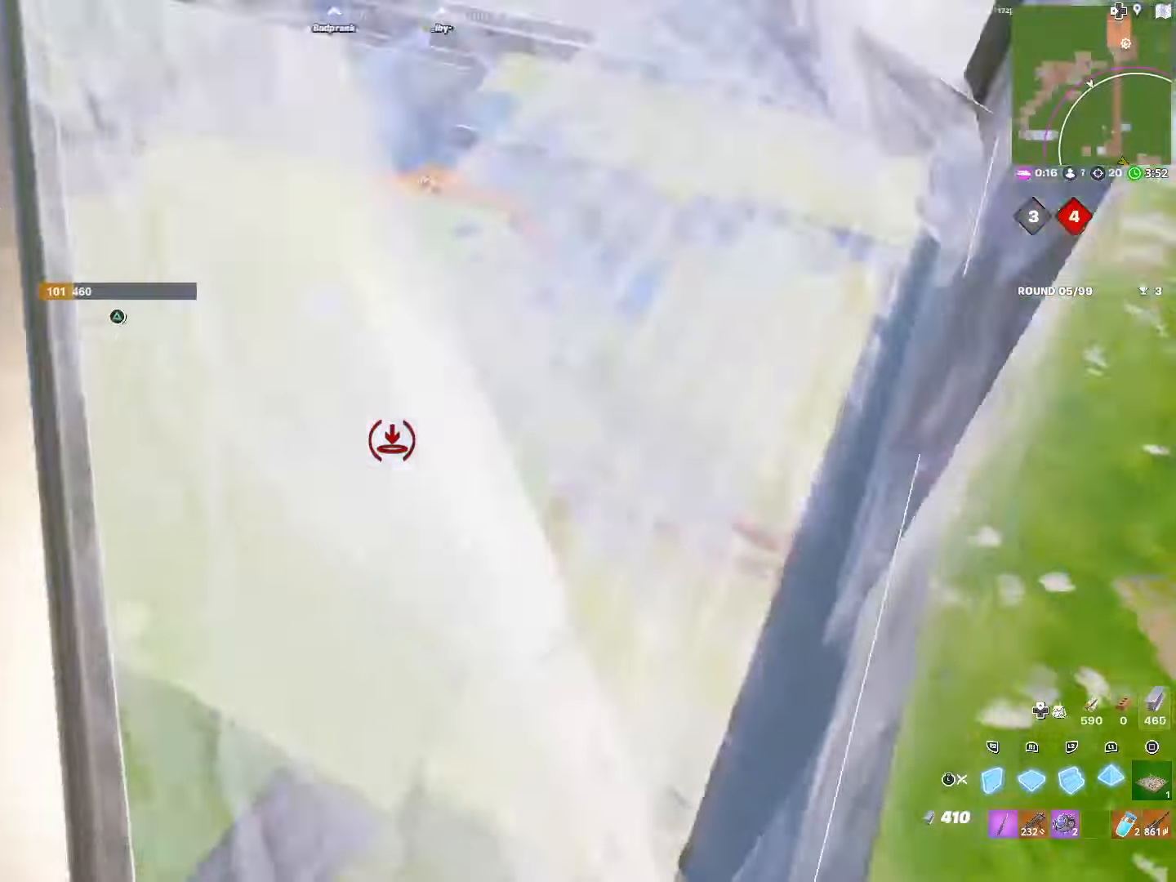
{"dt_ms": 500, "buttons": ["R1"], "left_stick": "up-left", "right_stick": "up", "events": [[50, "R2", "up"], [83, "L3", "down"], [83, "right_stick", "center"], [183, "L1", "up"], [216, "L3", "up"], [250, "R1", "down"], [366, "R1", "up"], [450, "R1", "down"], [450, "right_stick", "up"]]}
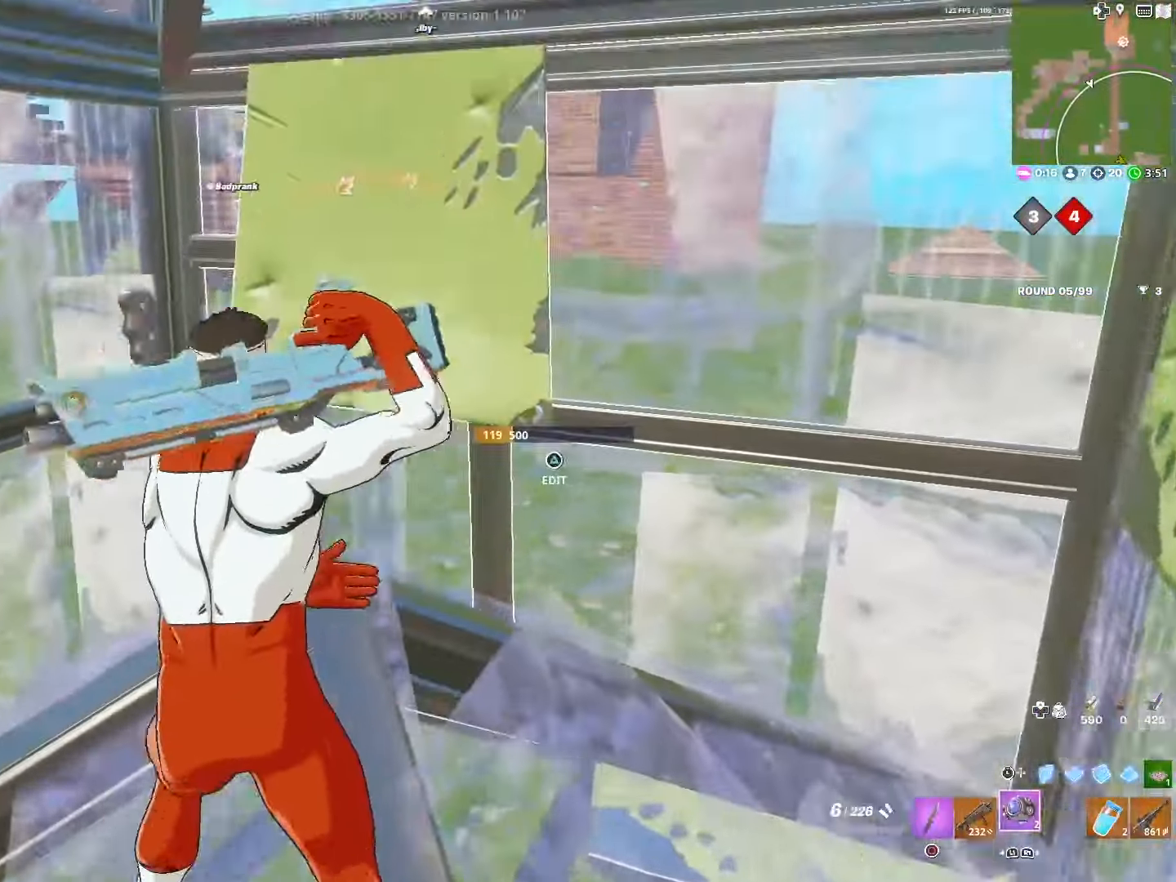
{"dt_ms": 500, "buttons": ["R2"], "left_stick": "center", "right_stick": "center", "events": [[33, "right_stick", "center"], [66, "R1", "up"], [150, "left_stick", "up-right"], [166, "R1", "down"], [216, "left_stick", "down-right"], [283, "R1", "up"], [366, "left_stick", "center"], [416, "R2", "down"]]}
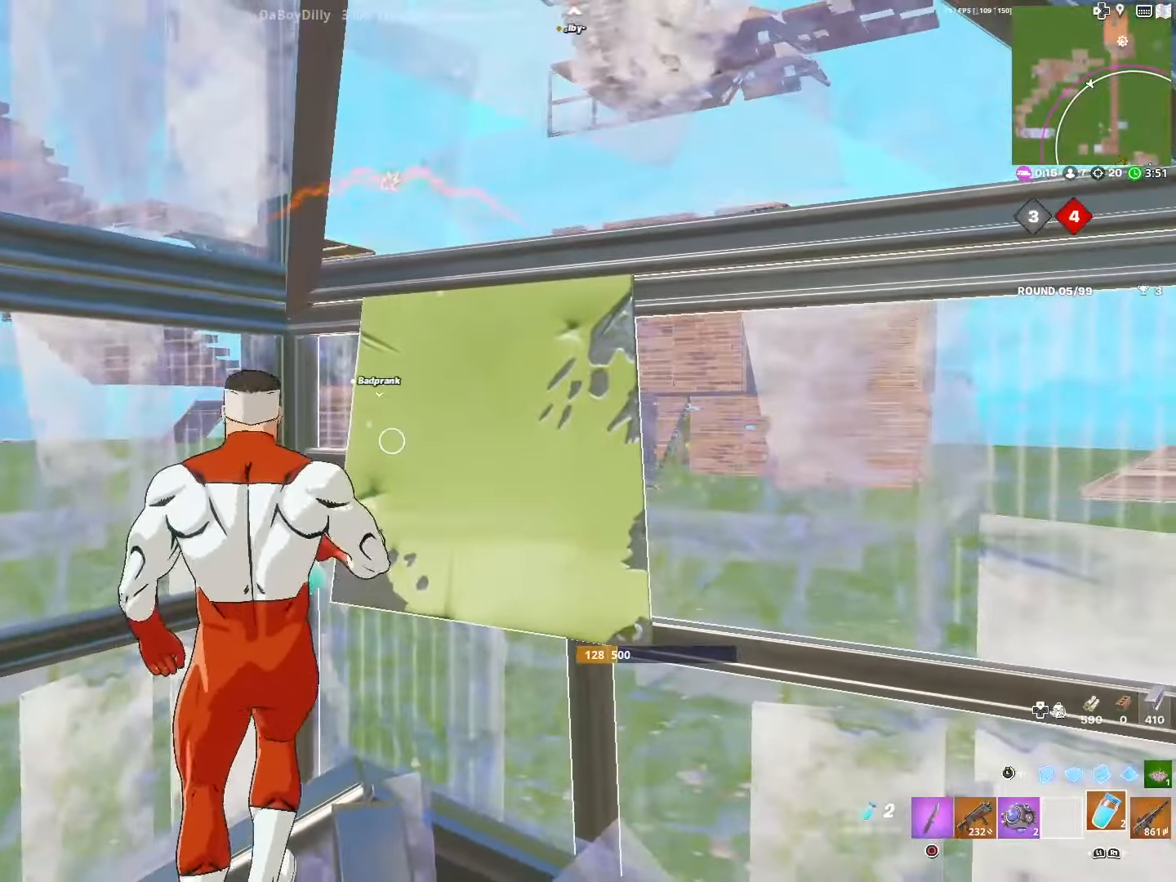
{"dt_ms": 500, "buttons": ["CROSS", "R2"], "left_stick": "center", "right_stick": "center", "events": [[133, "CROSS", "down"], [250, "CROSS", "up"], [316, "CROSS", "down"], [416, "CROSS", "up"], [500, "CROSS", "down"]]}
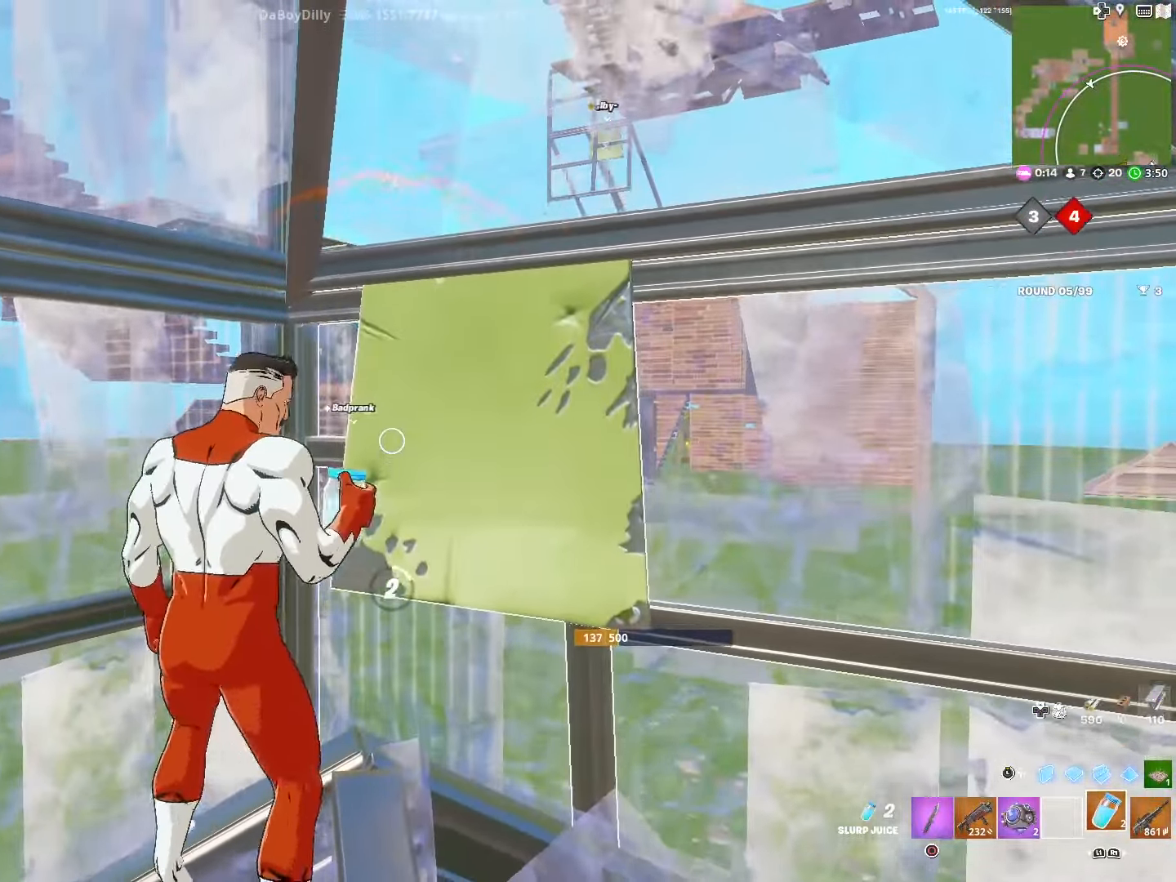
{"dt_ms": 500, "buttons": ["R2"], "left_stick": "center", "right_stick": "center", "events": [[116, "CROSS", "up"], [183, "CROSS", "down"], [283, "CROSS", "up"], [400, "CROSS", "down"], [483, "CROSS", "up"]]}
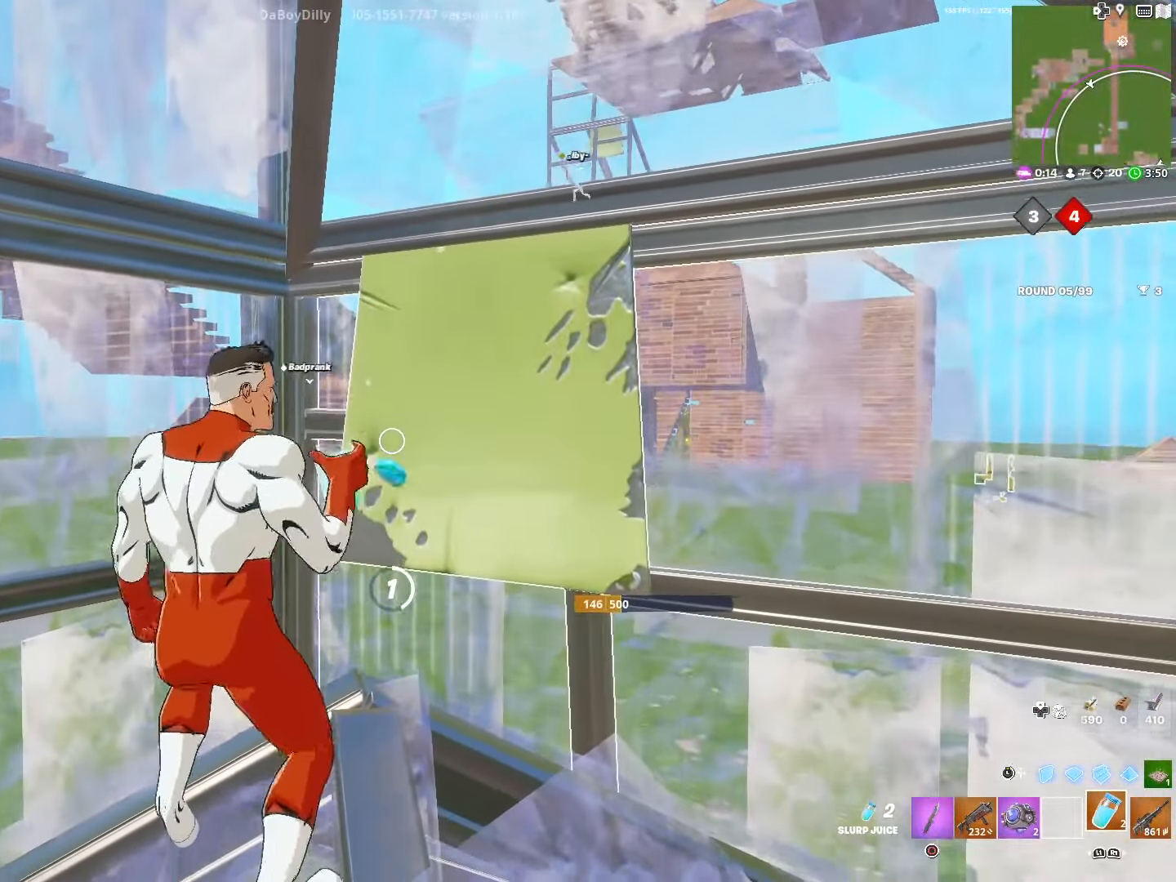
{"dt_ms": 500, "buttons": ["CROSS", "R2"], "left_stick": "center", "right_stick": "center", "events": [[66, "CROSS", "down"], [166, "CROSS", "up"], [250, "CROSS", "down"], [350, "CROSS", "up"], [433, "CROSS", "down"]]}
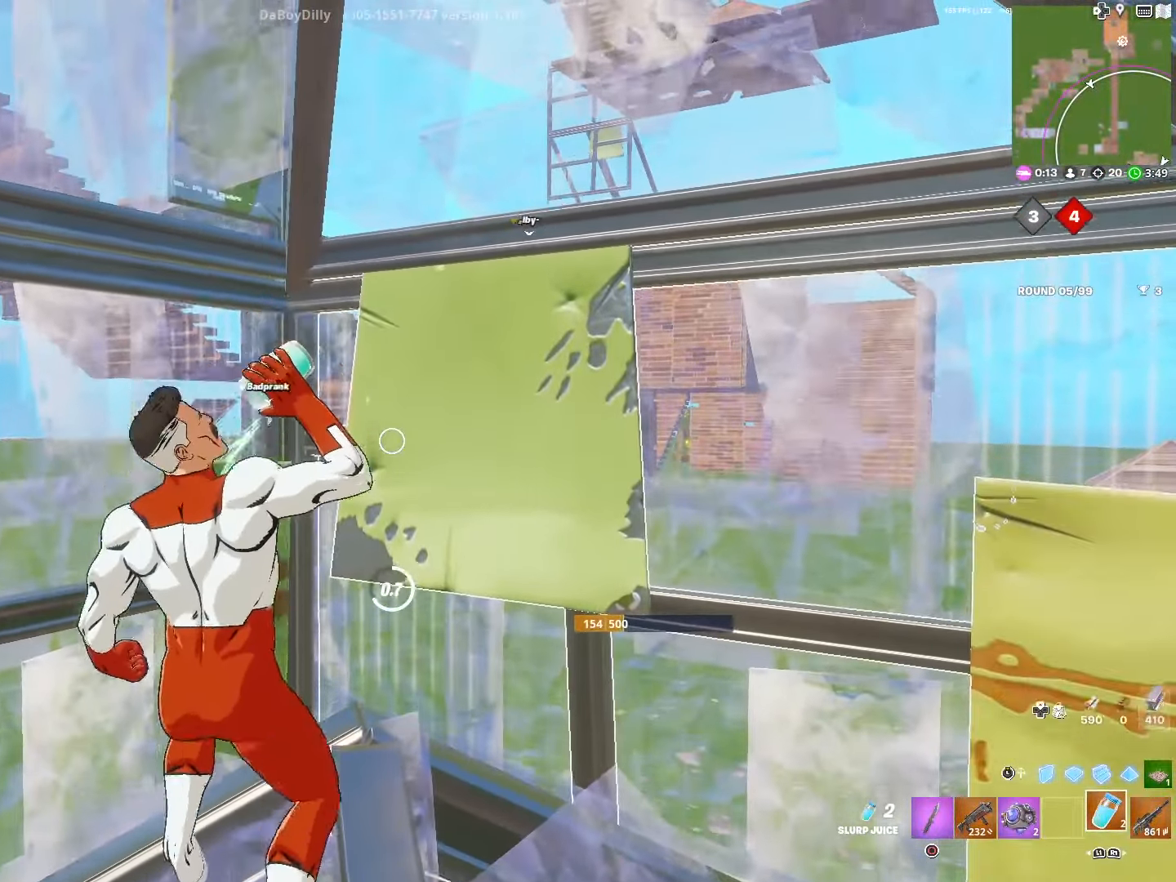
{"dt_ms": 500, "buttons": ["R2"], "left_stick": "center", "right_stick": "center", "events": [[16, "CROSS", "up"]]}
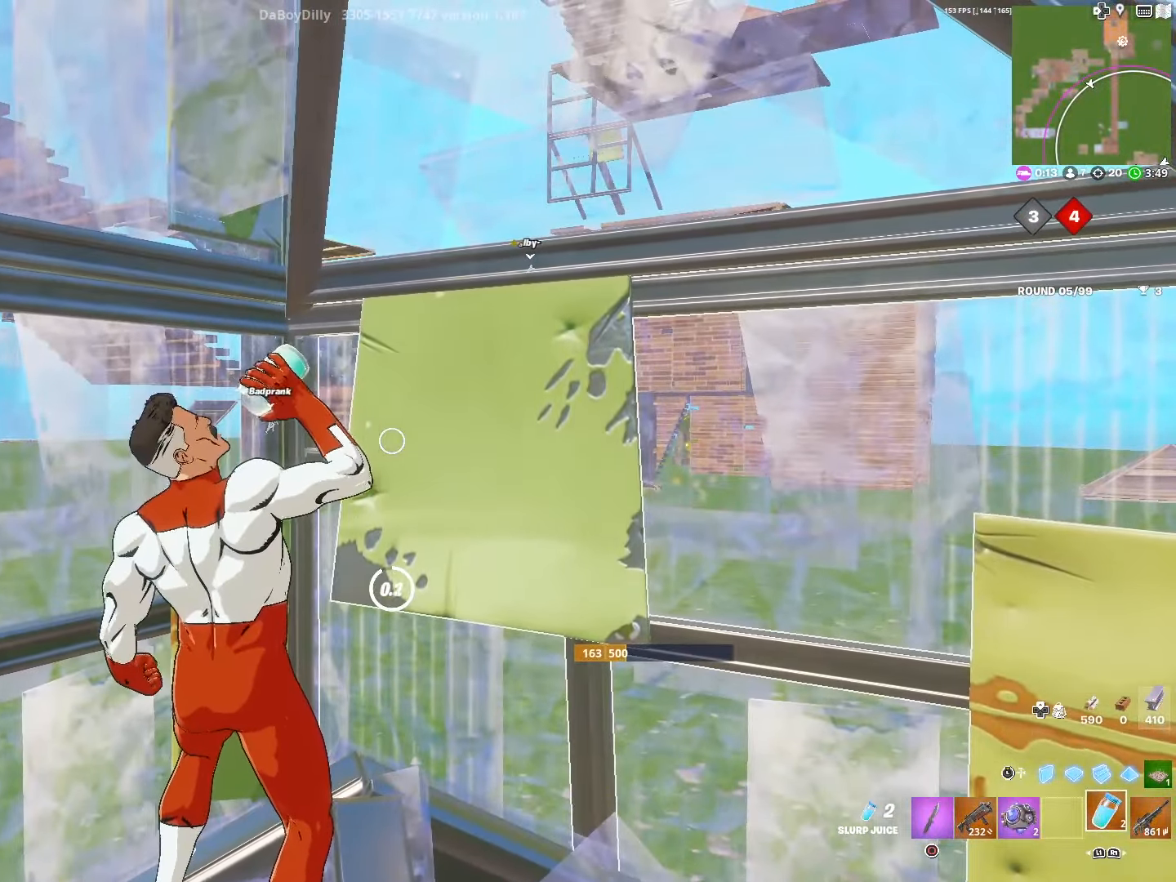
{"dt_ms": 500, "buttons": [], "left_stick": "right", "right_stick": "left", "events": [[300, "R2", "up"], [316, "left_stick", "right"], [350, "R1", "down"], [416, "right_stick", "left"], [500, "R1", "up"]]}
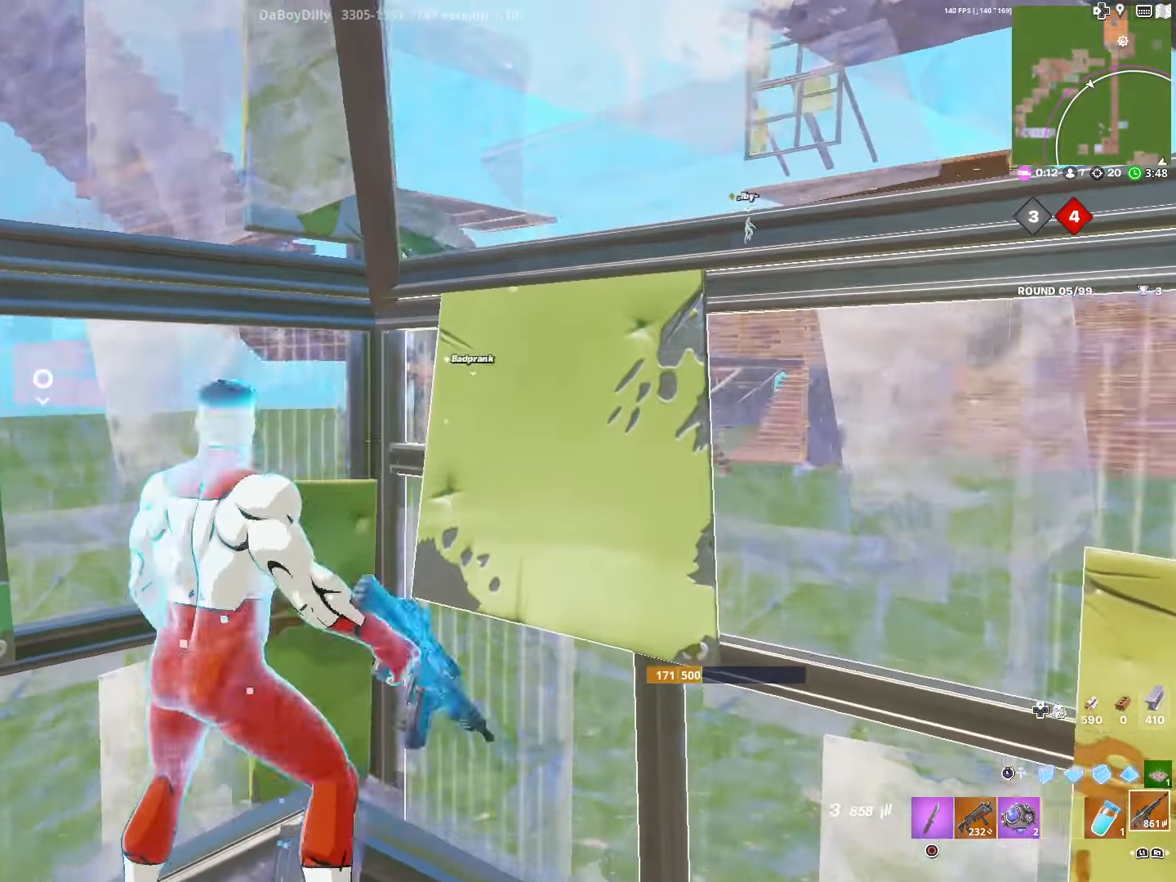
{"dt_ms": 500, "buttons": ["SQUARE"], "left_stick": "left", "right_stick": "center", "events": [[50, "right_stick", "center"], [66, "SQUARE", "down"], [166, "SQUARE", "up"], [266, "SQUARE", "down"], [333, "left_stick", "down-left"], [366, "SQUARE", "up"], [433, "left_stick", "left"], [450, "SQUARE", "down"]]}
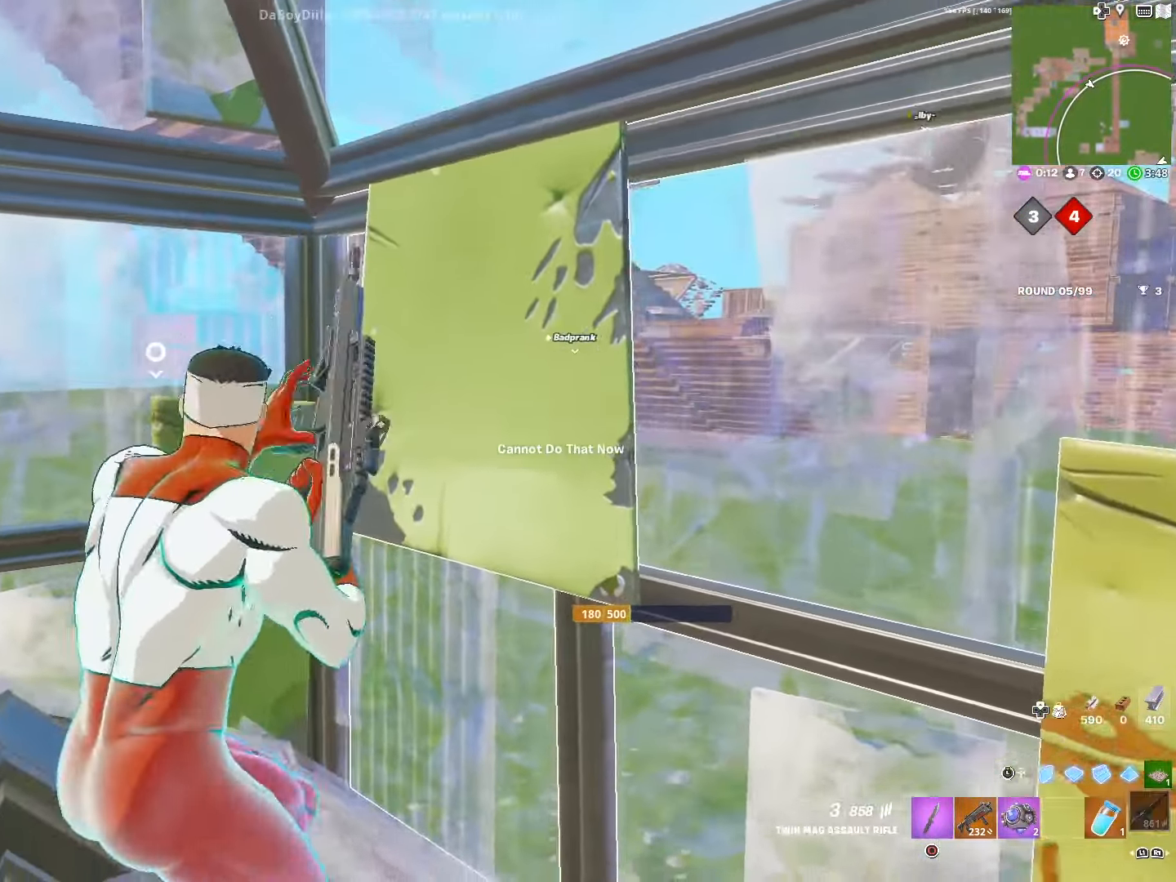
{"dt_ms": 500, "buttons": ["CROSS"], "left_stick": "down", "right_stick": "center", "events": [[50, "SQUARE", "up"], [283, "CROSS", "down"], [350, "CROSS", "up"], [450, "CROSS", "down"], [450, "left_stick", "down"]]}
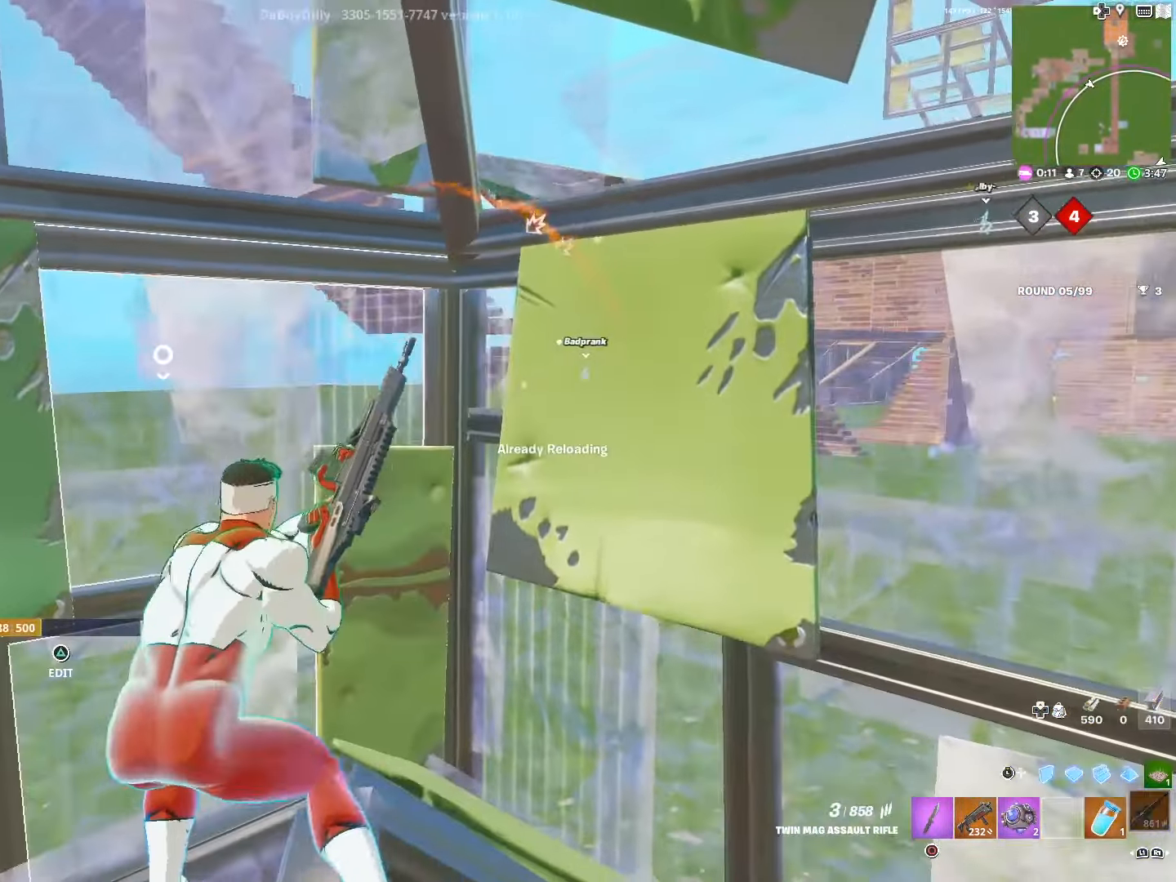
{"dt_ms": 500, "buttons": [], "left_stick": "down", "right_stick": "center", "events": [[33, "CROSS", "up"], [50, "left_stick", "down-right"], [150, "CROSS", "down"], [150, "left_stick", "right"], [216, "CROSS", "up"], [333, "CROSS", "down"], [400, "CROSS", "up"], [466, "left_stick", "down"]]}
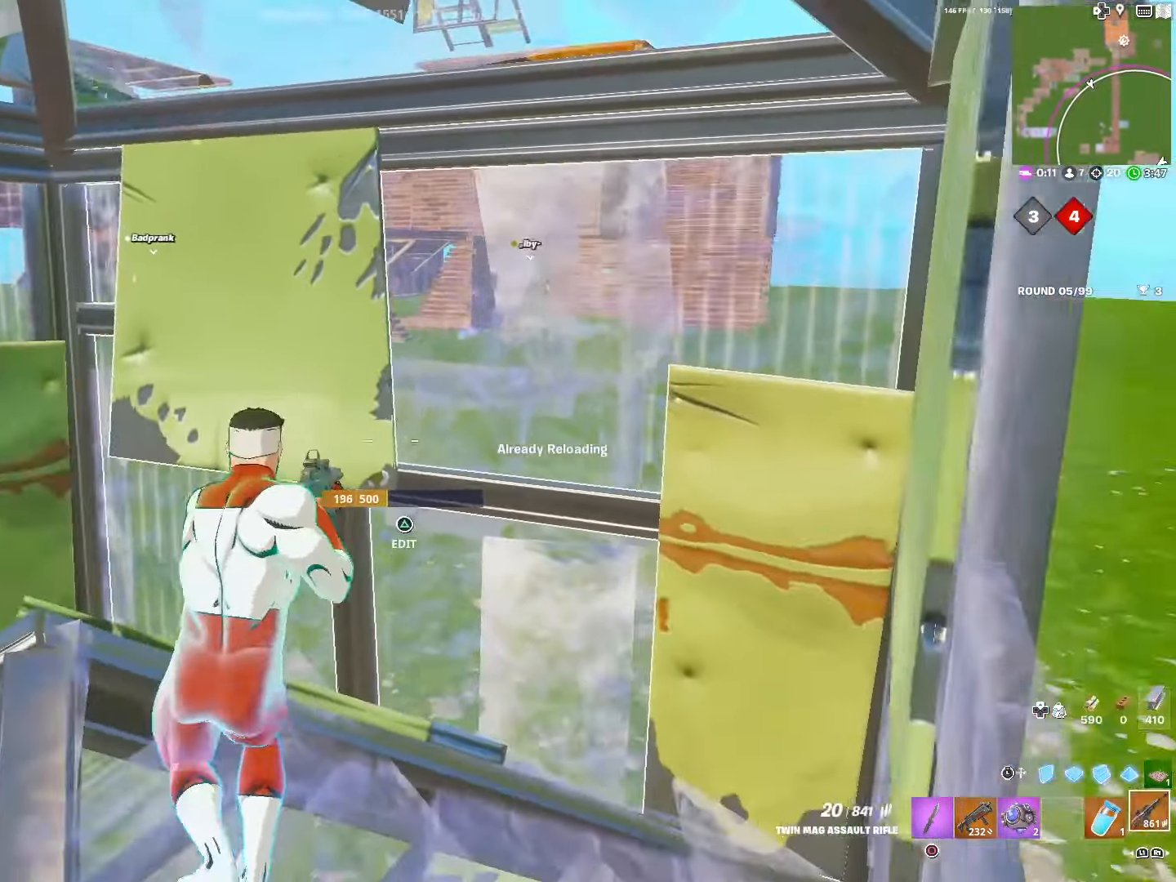
{"dt_ms": 500, "buttons": ["SQUARE"], "left_stick": "center", "right_stick": "center", "events": [[50, "left_stick", "left"], [183, "R1", "down"], [333, "R1", "up"], [416, "SQUARE", "down"], [450, "left_stick", "center"]]}
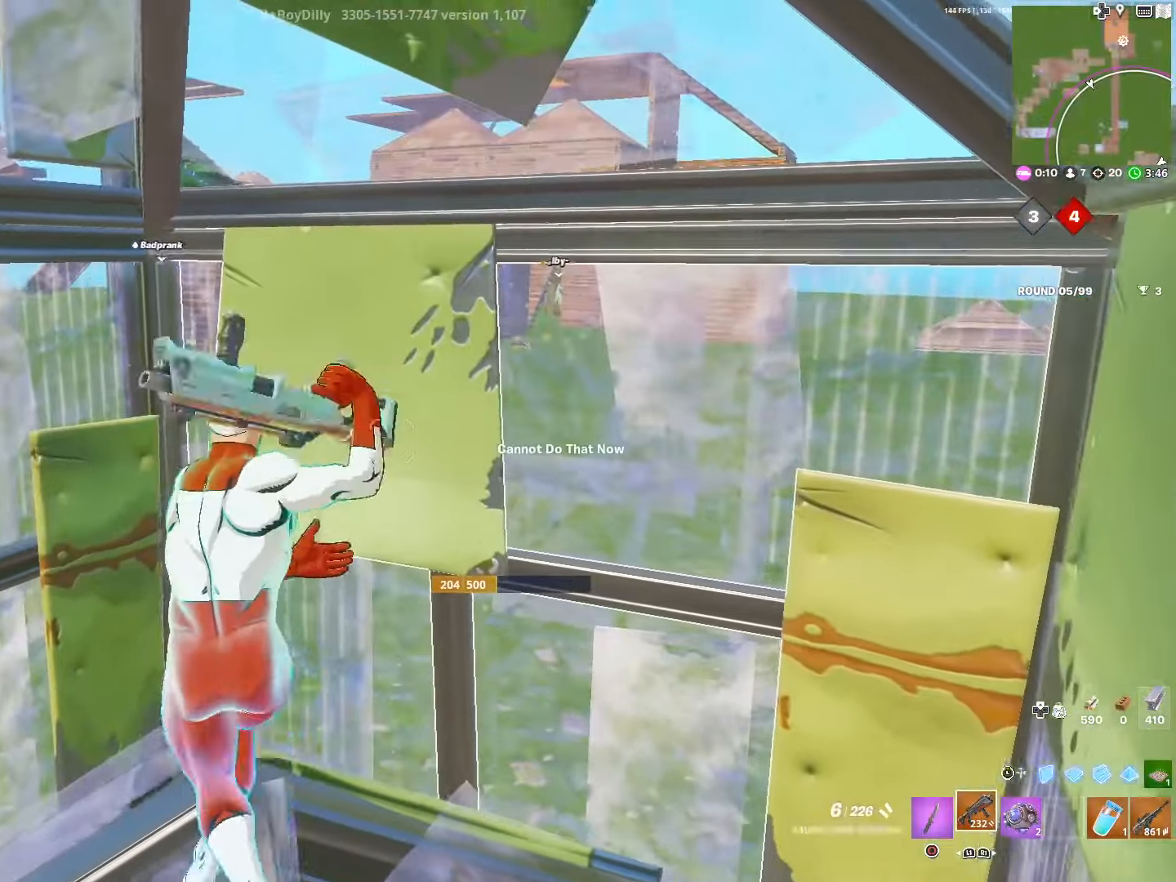
{"dt_ms": 500, "buttons": [], "left_stick": "down-left", "right_stick": "center", "events": [[16, "SQUARE", "up"], [33, "left_stick", "down-right"], [116, "SQUARE", "down"], [200, "SQUARE", "up"], [300, "SQUARE", "down"], [333, "left_stick", "down-left"], [383, "SQUARE", "up"]]}
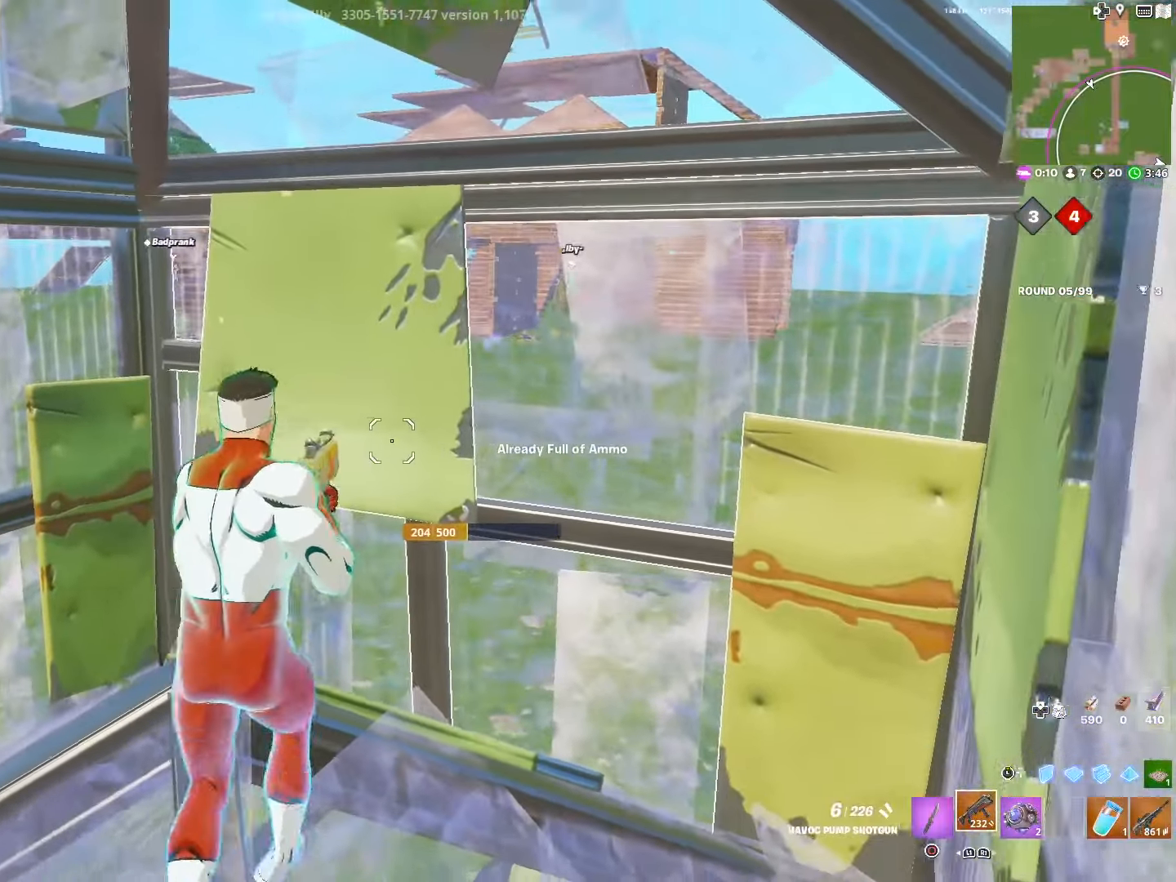
{"dt_ms": 500, "buttons": ["CROSS"], "left_stick": "center", "right_stick": "center", "events": [[116, "left_stick", "center"], [166, "left_stick", "right"], [266, "CROSS", "down"], [333, "CROSS", "up"], [366, "left_stick", "center"], [416, "CROSS", "down"]]}
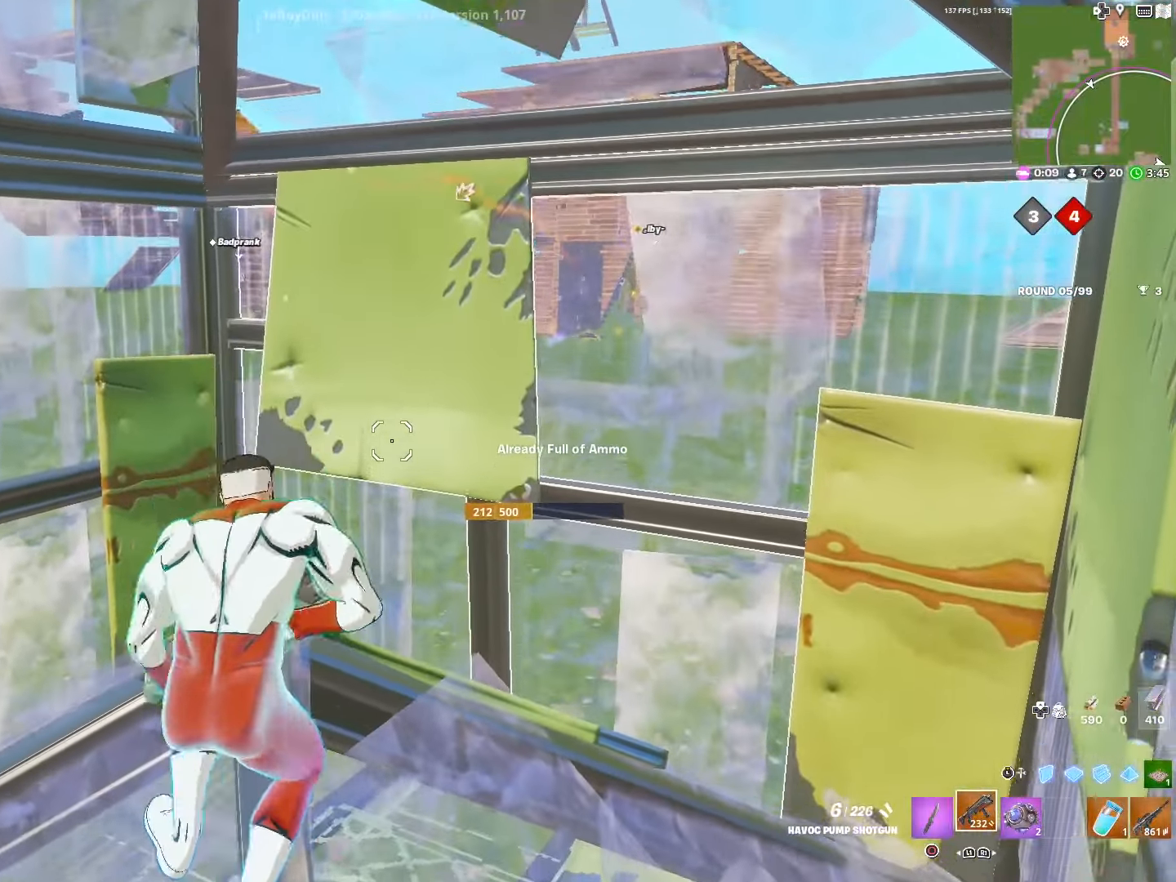
{"dt_ms": 500, "buttons": ["TRIANGLE", "R2"], "left_stick": "up-right", "right_stick": "left", "events": [[16, "CROSS", "up"], [133, "right_stick", "up"], [150, "CIRCLE", "down"], [266, "CIRCLE", "up"], [416, "TRIANGLE", "down"], [450, "R2", "down"], [466, "right_stick", "left"], [483, "left_stick", "up-right"]]}
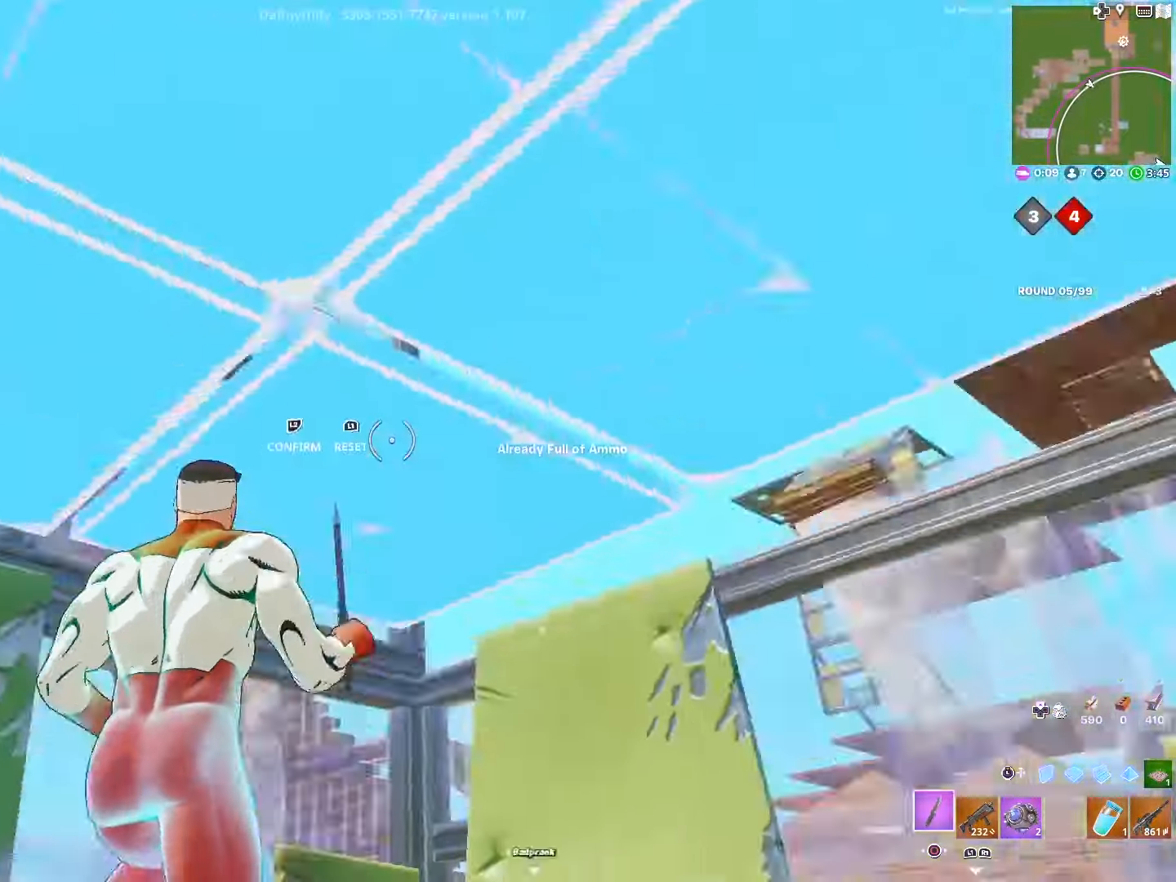
{"dt_ms": 500, "buttons": ["L3"], "left_stick": "up-left", "right_stick": "down", "events": [[16, "TRIANGLE", "up"], [66, "R2", "up"], [100, "DPAD_RIGHT", "down"], [100, "right_stick", "right"], [233, "DPAD_RIGHT", "up"], [316, "R3", "down"], [316, "left_stick", "up-left"], [316, "right_stick", "center"], [416, "R3", "up"], [416, "right_stick", "down"], [466, "L3", "down"]]}
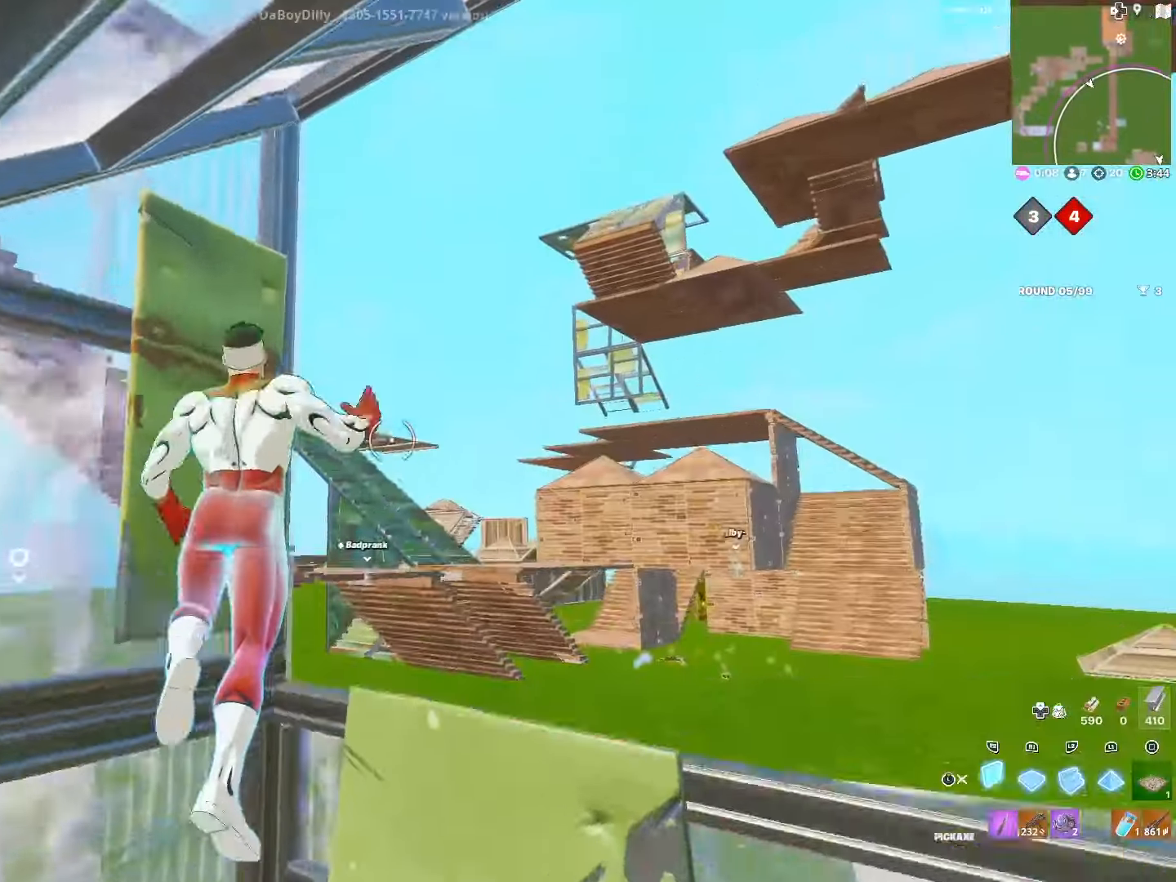
{"dt_ms": 500, "buttons": ["R1"], "left_stick": "up", "right_stick": "down-right", "events": [[83, "L3", "up"], [133, "DPAD_LEFT", "down"], [150, "left_stick", "up"], [266, "DPAD_LEFT", "up"], [383, "R1", "down"], [400, "right_stick", "down-right"]]}
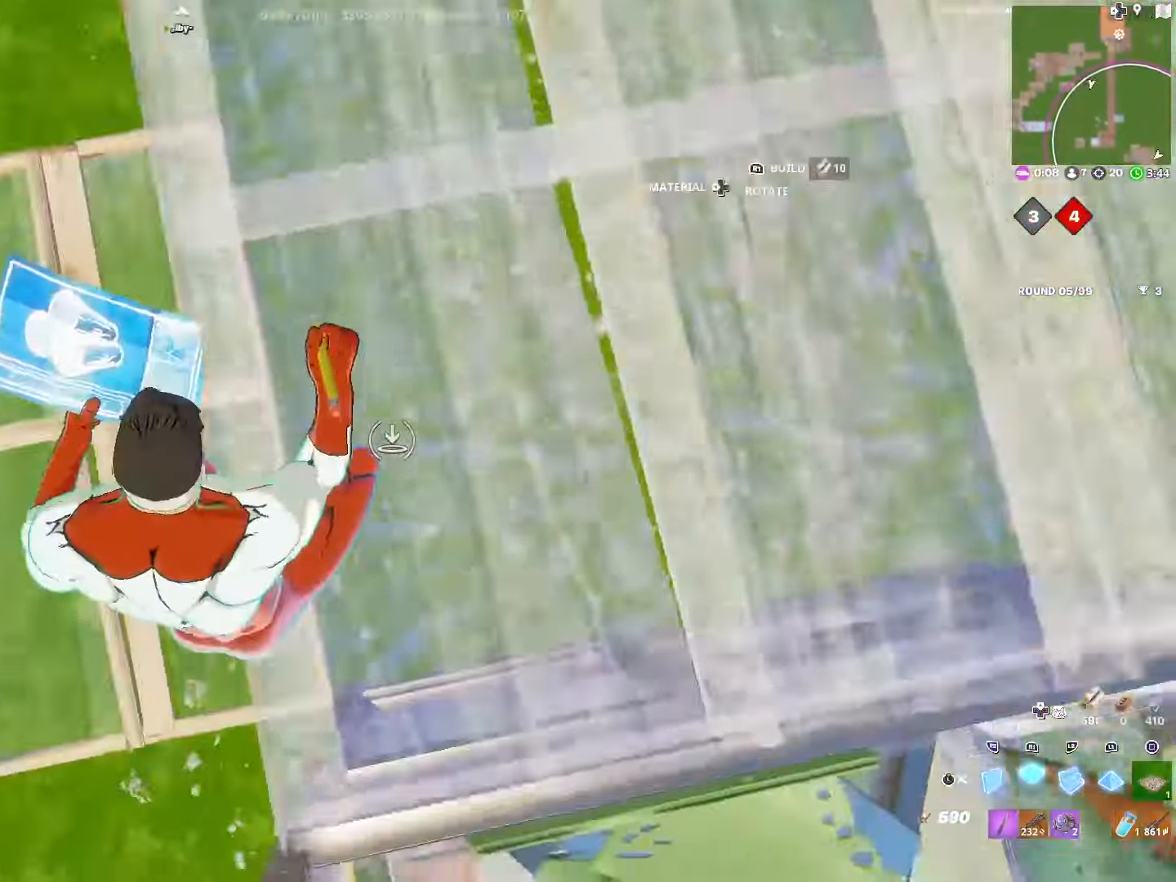
{"dt_ms": 500, "buttons": ["L1", "L2"], "left_stick": "up", "right_stick": "left", "events": [[50, "right_stick", "left"], [183, "right_stick", "up-right"], [316, "L2", "down"], [366, "R1", "up"], [416, "L1", "down"], [416, "right_stick", "left"]]}
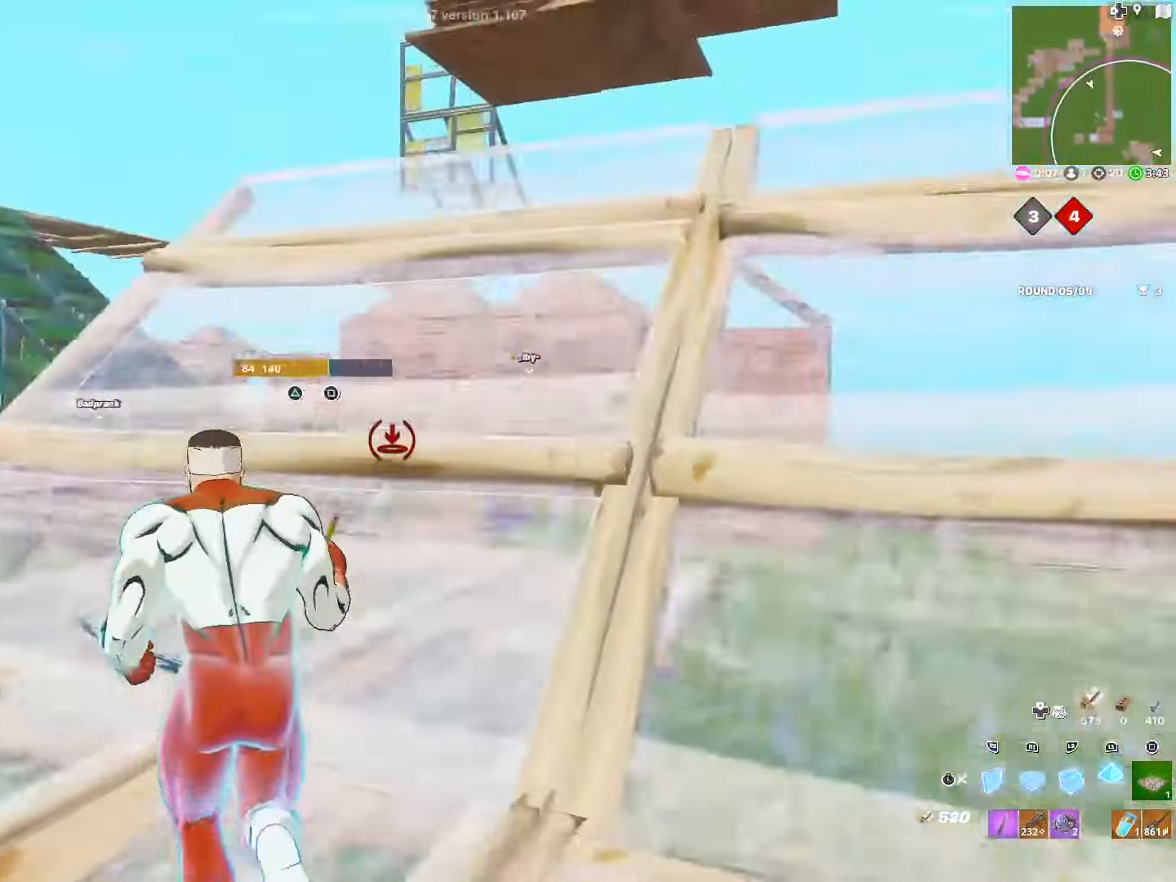
{"dt_ms": 500, "buttons": [], "left_stick": "up-right", "right_stick": "center", "events": [[16, "L2", "up"], [16, "L3", "down"], [50, "right_stick", "center"], [100, "L1", "up"], [150, "L3", "up"], [200, "DPAD_RIGHT", "down"], [200, "left_stick", "up-right"], [216, "R1", "down"], [333, "DPAD_RIGHT", "up"], [366, "R1", "up"]]}